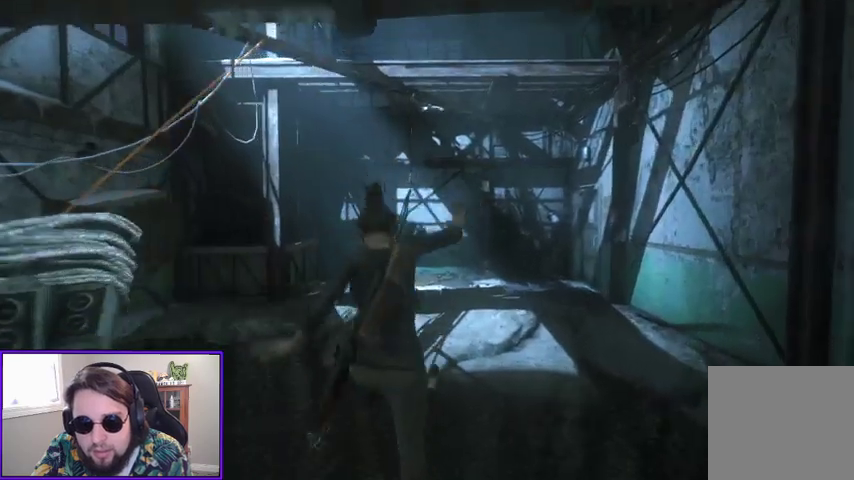
Gameplay with a controller (Xbox layout); each line is a JSON object with the inputs held at the frame after it. "events" lists button and stick changes between this image and that frame as [ms after this image, input, new state], when the widget could be followed in between. Not read: other_buttons.
{"buttons": [], "left_stick": "up", "right_stick": "center", "events": [[500, "A", "up"]]}
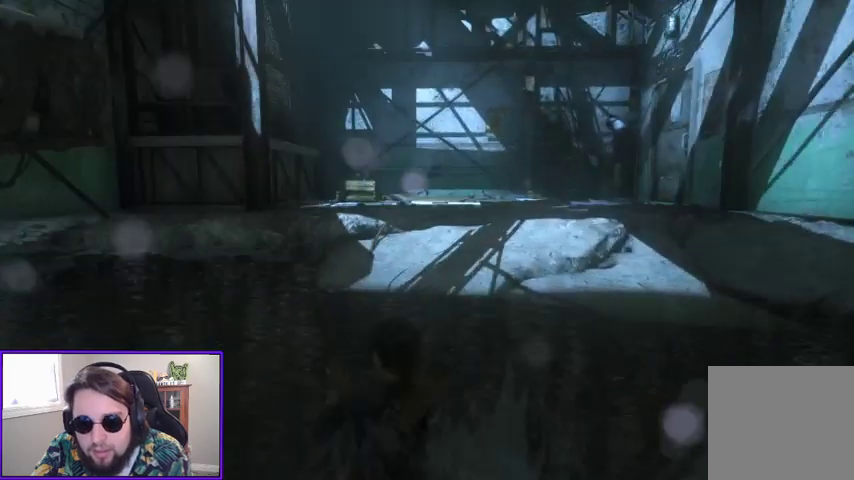
{"buttons": ["A"], "left_stick": "up", "right_stick": "center", "events": [[333, "A", "down"]]}
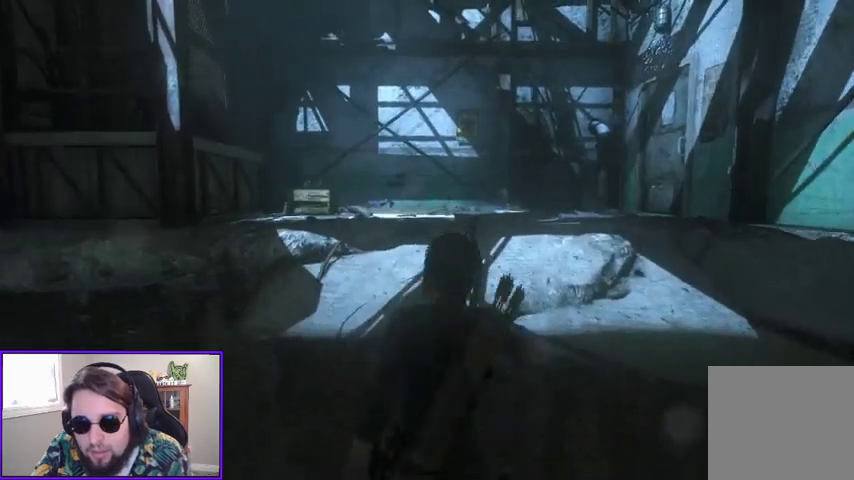
{"buttons": [], "left_stick": "up", "right_stick": "right", "events": [[33, "A", "up"], [267, "right_stick", "right"]]}
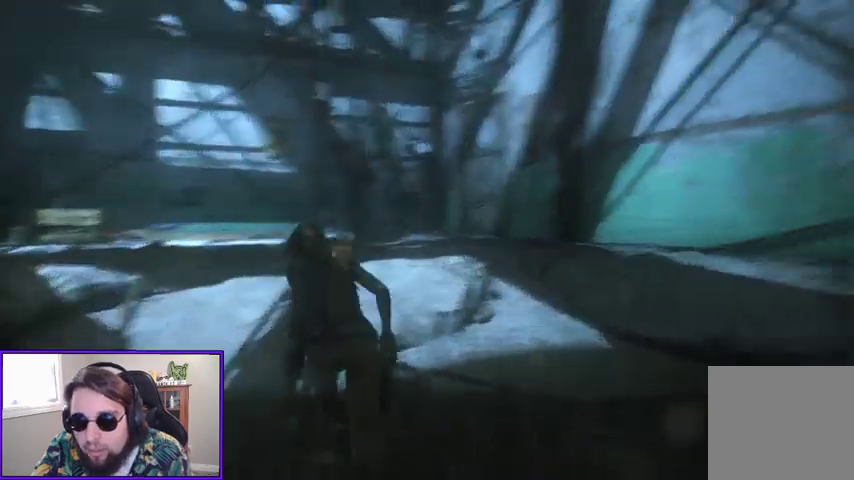
{"buttons": [], "left_stick": "left", "right_stick": "right", "events": [[33, "right_stick", "up-right"], [133, "left_stick", "up-left"], [367, "left_stick", "left"], [400, "right_stick", "right"]]}
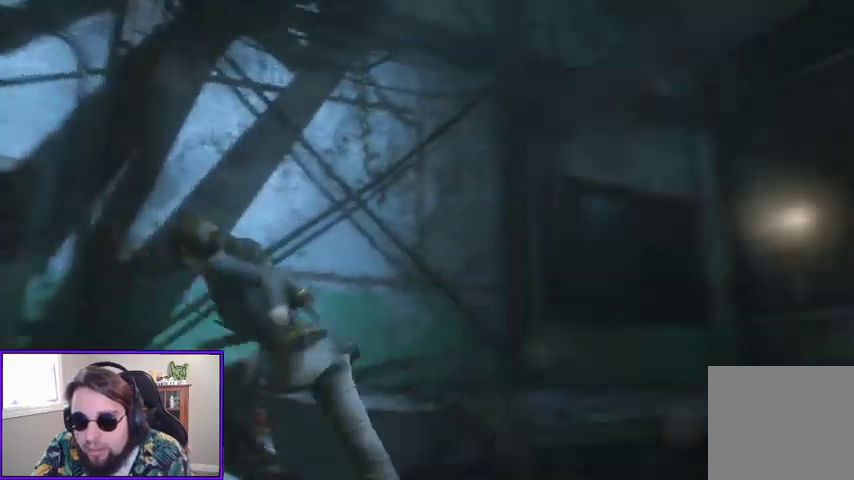
{"buttons": [], "left_stick": "center", "right_stick": "center", "events": [[267, "left_stick", "center"], [333, "right_stick", "center"]]}
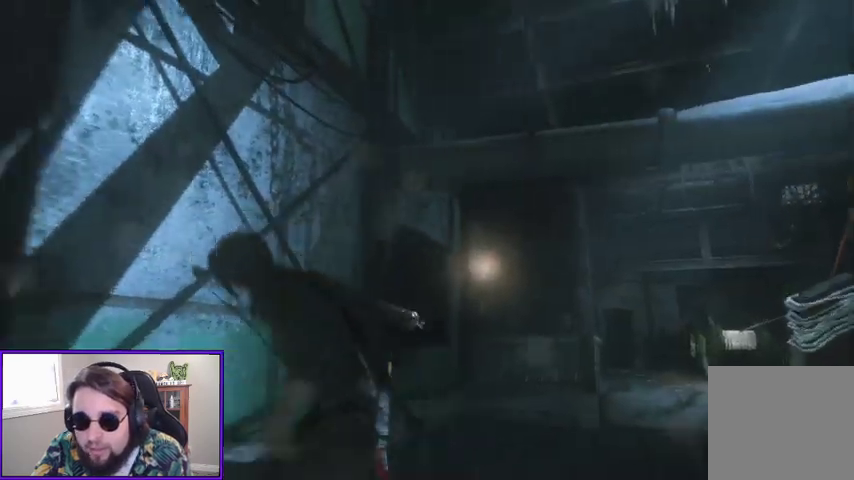
{"buttons": [], "left_stick": "down", "right_stick": "down-right", "events": [[167, "right_stick", "down-right"], [233, "left_stick", "down"]]}
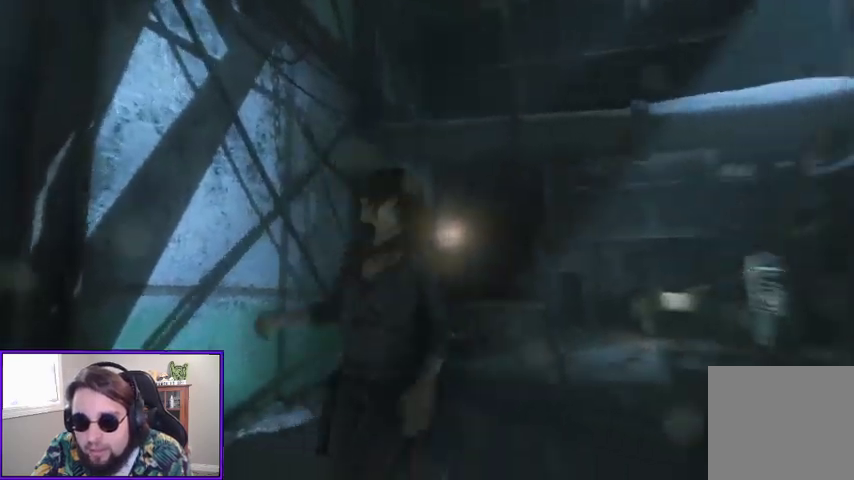
{"buttons": [], "left_stick": "down-right", "right_stick": "down-right", "events": [[233, "left_stick", "center"], [400, "left_stick", "down"], [467, "left_stick", "down-right"]]}
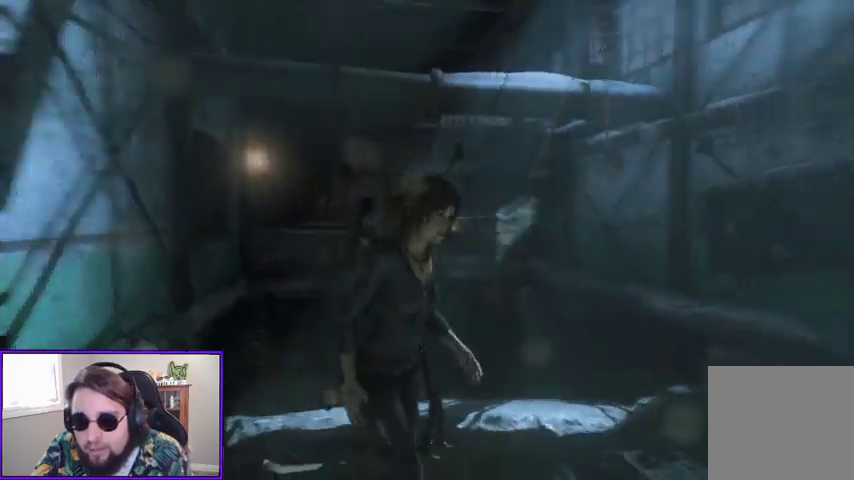
{"buttons": [], "left_stick": "up", "right_stick": "down-right", "events": [[300, "left_stick", "center"], [500, "left_stick", "up"]]}
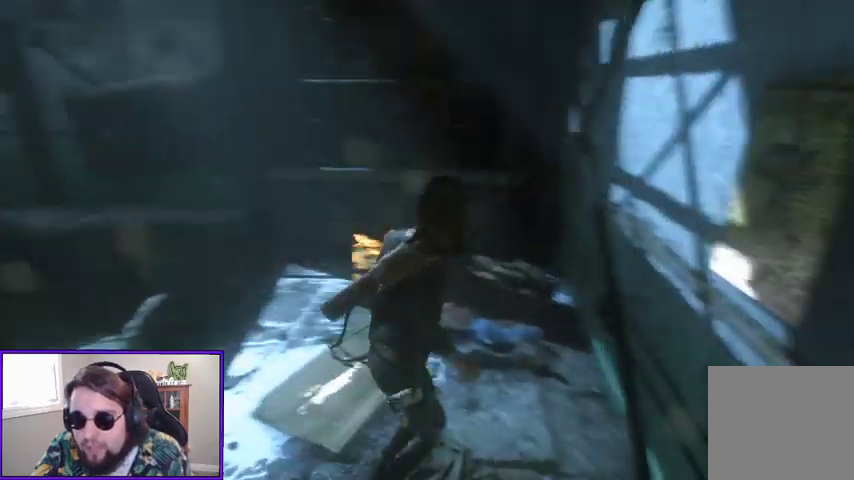
{"buttons": [], "left_stick": "up", "right_stick": "center", "events": [[133, "right_stick", "center"]]}
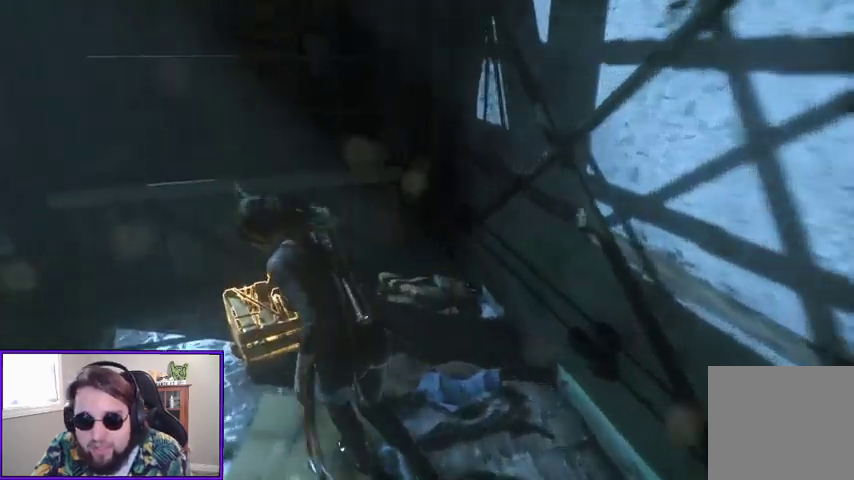
{"buttons": [], "left_stick": "center", "right_stick": "right", "events": [[133, "X", "down"], [133, "left_stick", "center"], [267, "X", "up"], [433, "right_stick", "right"]]}
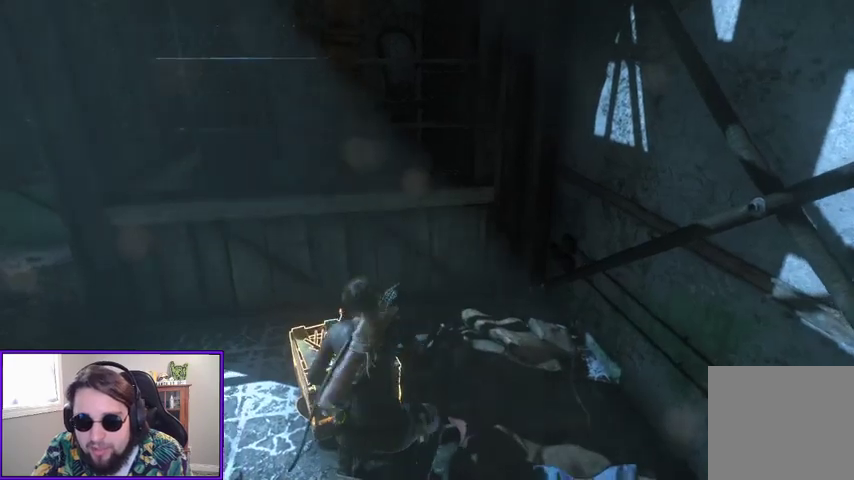
{"buttons": [], "left_stick": "center", "right_stick": "right", "events": []}
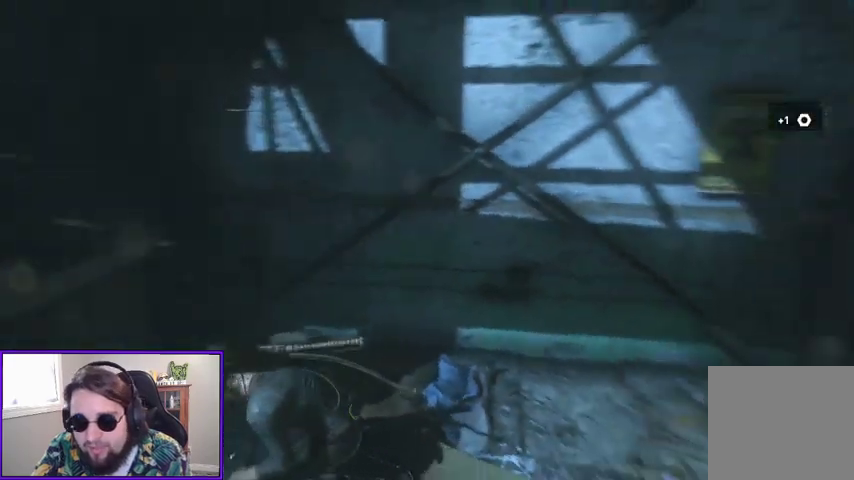
{"buttons": [], "left_stick": "up-right", "right_stick": "center", "events": [[67, "left_stick", "right"], [200, "right_stick", "center"], [300, "left_stick", "up-right"]]}
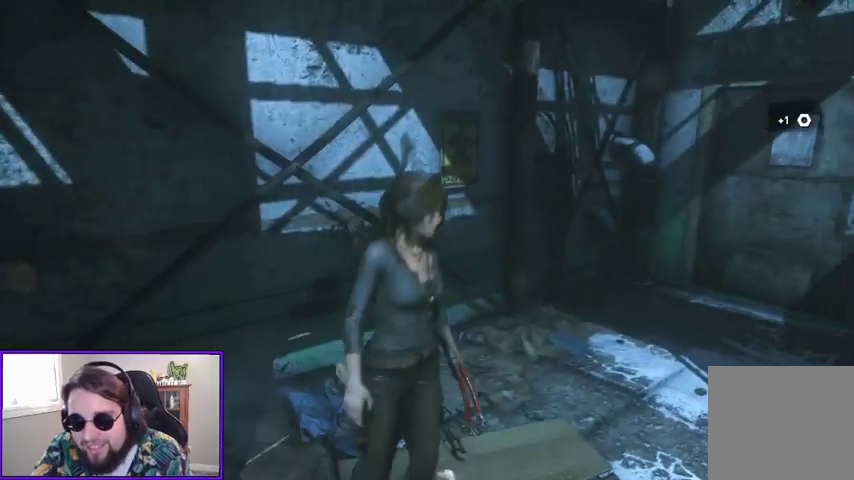
{"buttons": [], "left_stick": "up", "right_stick": "center", "events": [[33, "right_stick", "right"], [167, "left_stick", "up"], [200, "right_stick", "center"]]}
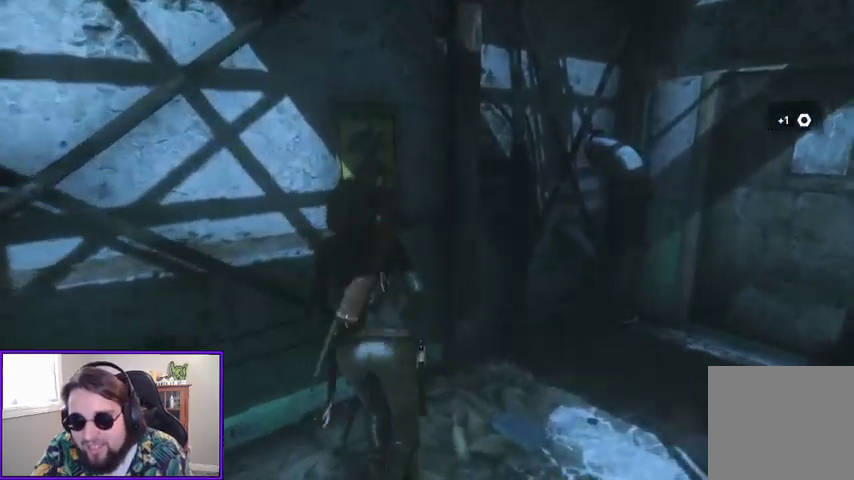
{"buttons": [], "left_stick": "up-right", "right_stick": "center", "events": [[33, "right_stick", "right"], [67, "left_stick", "up-right"], [433, "right_stick", "center"]]}
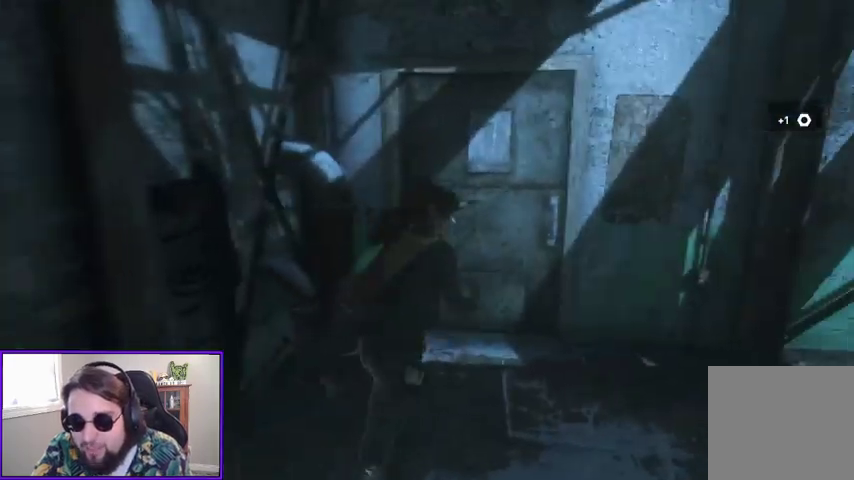
{"buttons": [], "left_stick": "center", "right_stick": "center", "events": [[333, "X", "down"], [400, "left_stick", "center"], [500, "X", "up"]]}
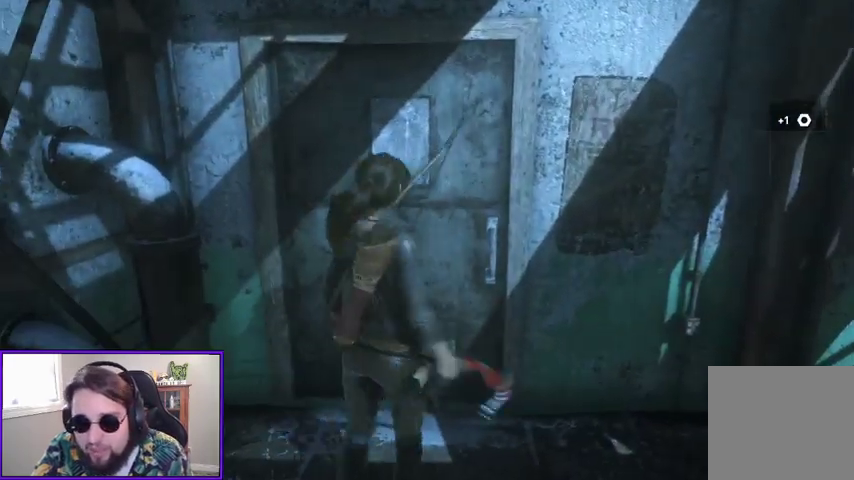
{"buttons": [], "left_stick": "center", "right_stick": "center", "events": []}
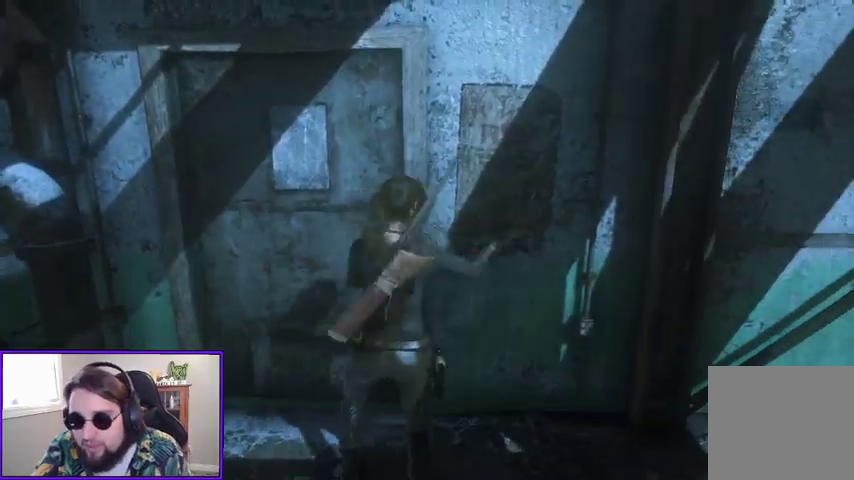
{"buttons": ["X"], "left_stick": "center", "right_stick": "center", "events": [[500, "X", "down"]]}
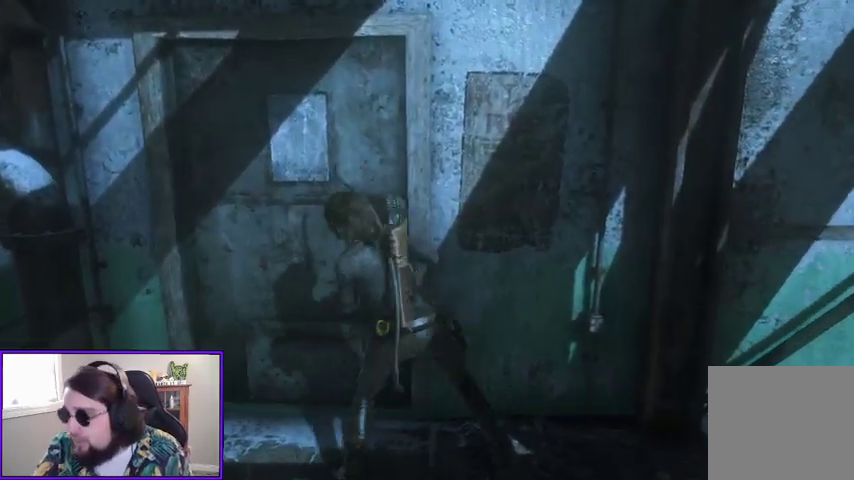
{"buttons": [], "left_stick": "center", "right_stick": "center", "events": [[67, "X", "up"], [433, "X", "down"], [500, "X", "up"]]}
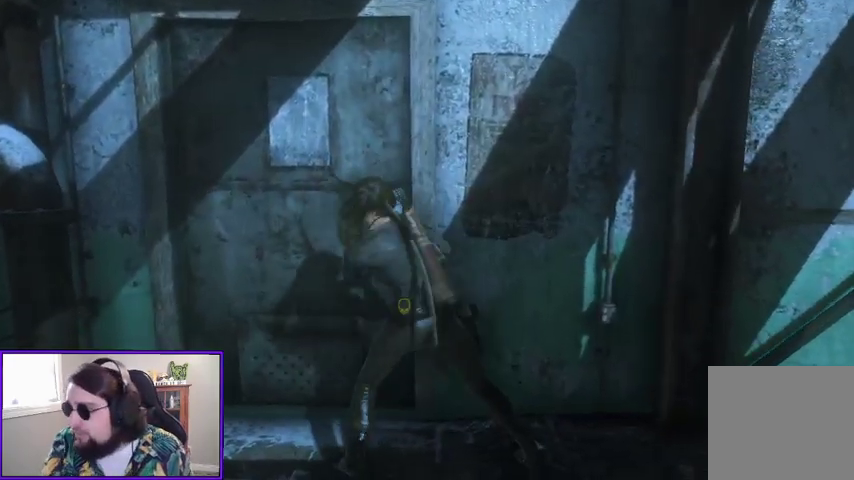
{"buttons": [], "left_stick": "center", "right_stick": "center", "events": [[133, "X", "down"], [167, "X", "up"], [233, "X", "down"], [267, "X", "up"], [333, "X", "down"], [367, "X", "up"], [433, "X", "down"], [467, "X", "up"]]}
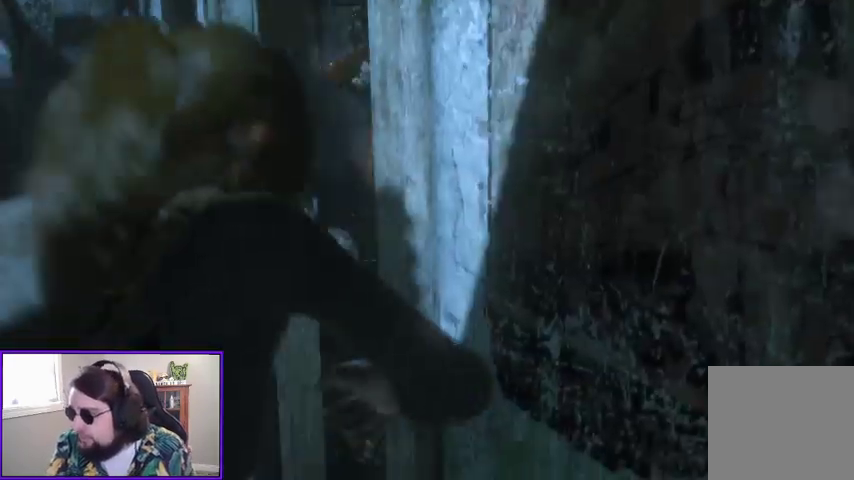
{"buttons": [], "left_stick": "center", "right_stick": "center", "events": [[33, "X", "down"], [67, "X", "up"], [100, "X", "down"], [133, "X", "up"], [200, "X", "down"], [233, "X", "up"], [300, "X", "down"], [333, "X", "up"]]}
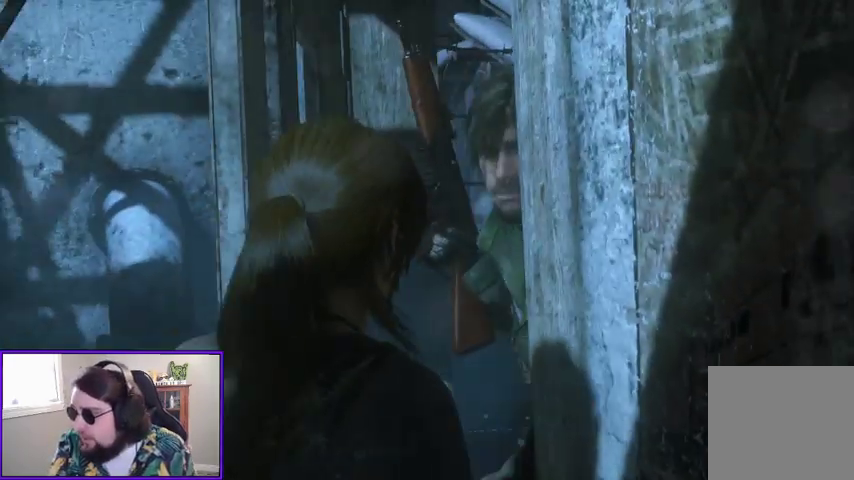
{"buttons": [], "left_stick": "center", "right_stick": "center", "events": []}
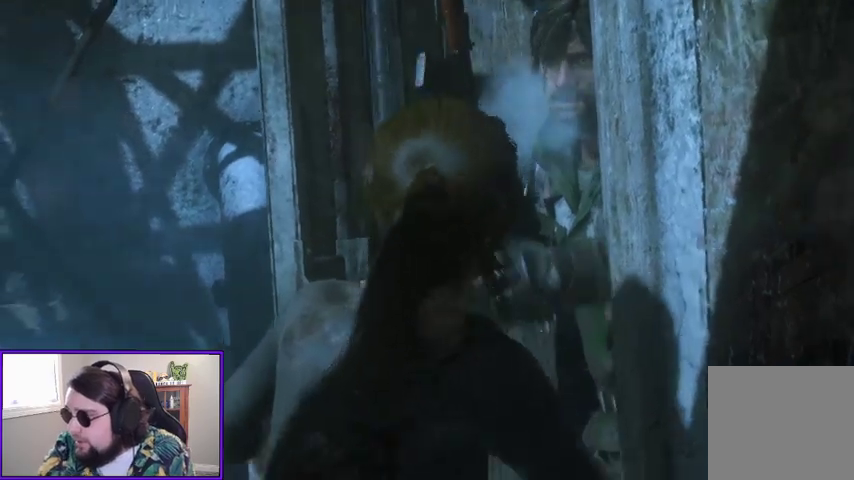
{"buttons": [], "left_stick": "center", "right_stick": "center", "events": []}
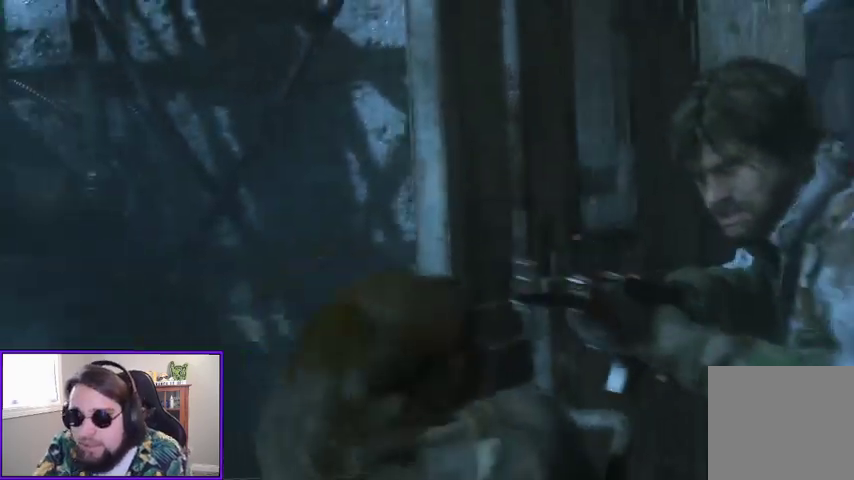
{"buttons": [], "left_stick": "center", "right_stick": "center", "events": []}
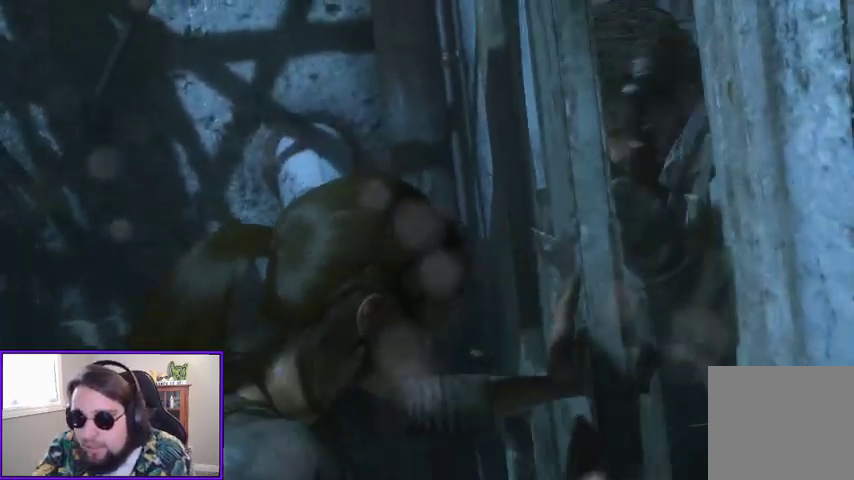
{"buttons": [], "left_stick": "center", "right_stick": "center", "events": []}
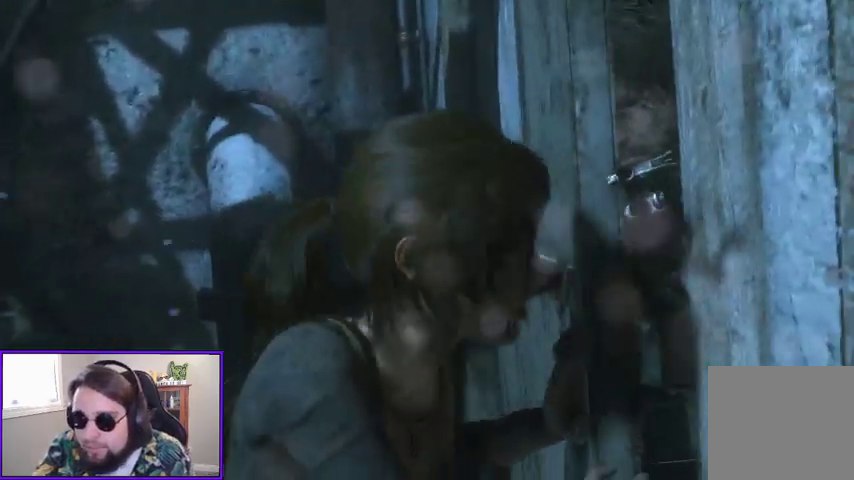
{"buttons": [], "left_stick": "center", "right_stick": "center", "events": []}
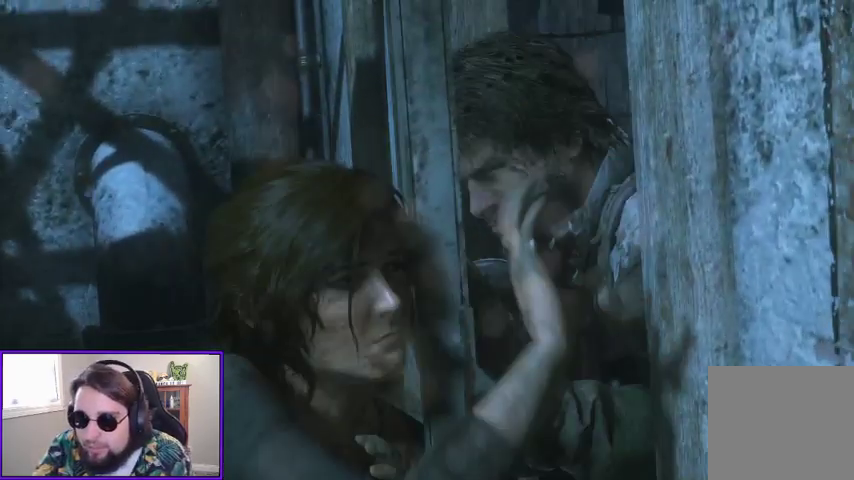
{"buttons": [], "left_stick": "center", "right_stick": "center", "events": []}
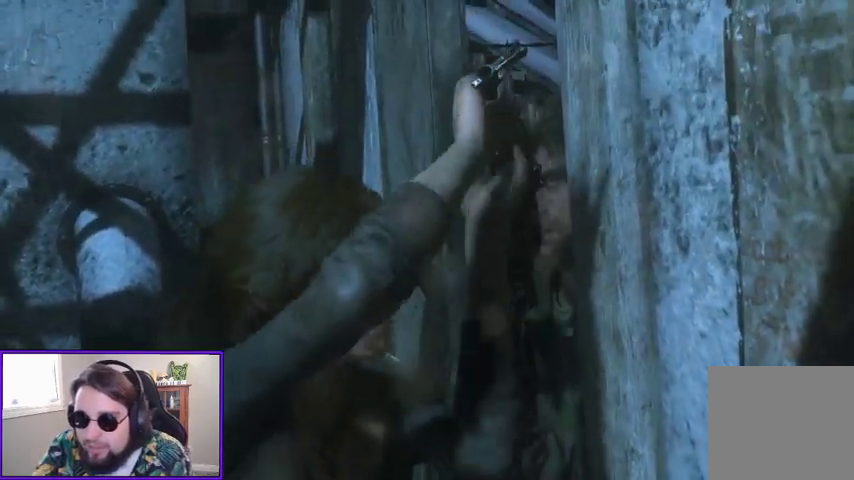
{"buttons": [], "left_stick": "center", "right_stick": "center", "events": []}
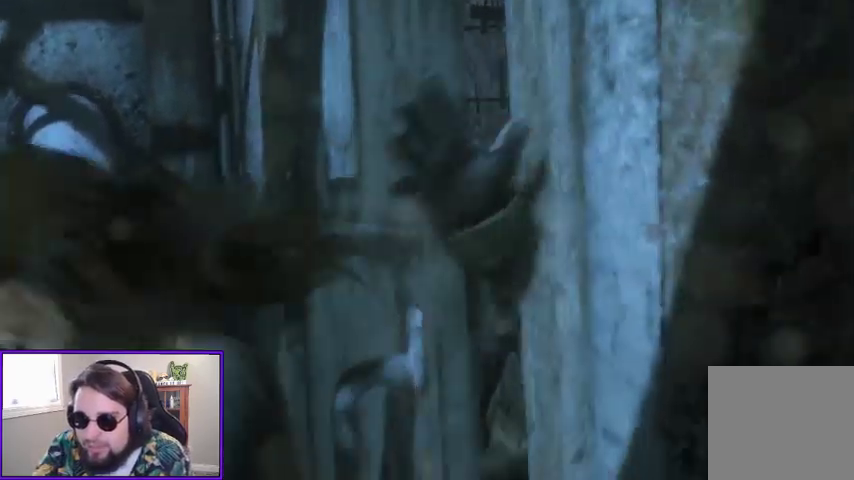
{"buttons": [], "left_stick": "center", "right_stick": "center", "events": []}
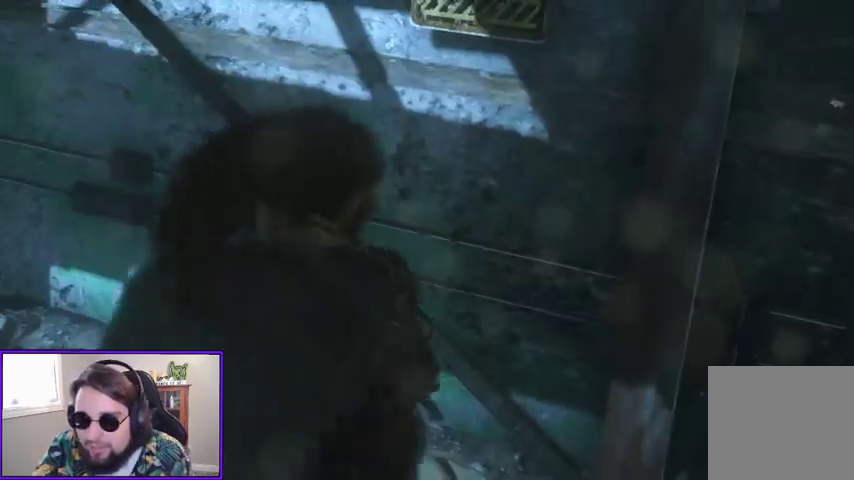
{"buttons": [], "left_stick": "center", "right_stick": "center", "events": []}
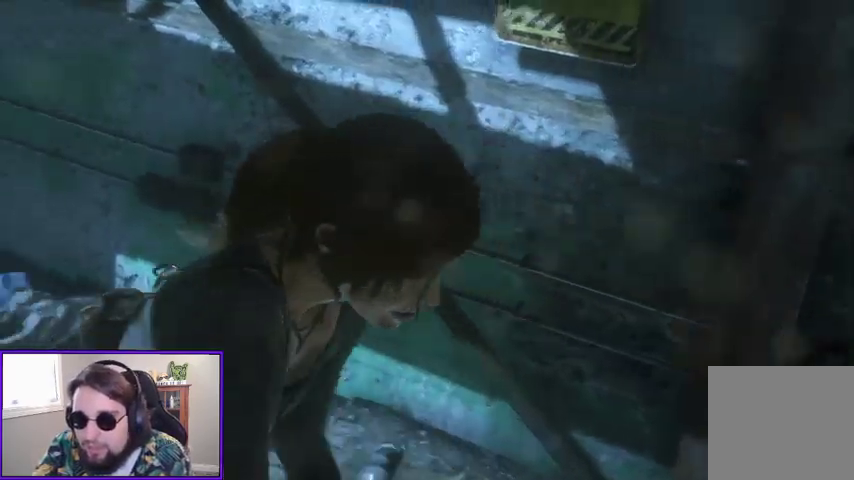
{"buttons": [], "left_stick": "center", "right_stick": "center", "events": []}